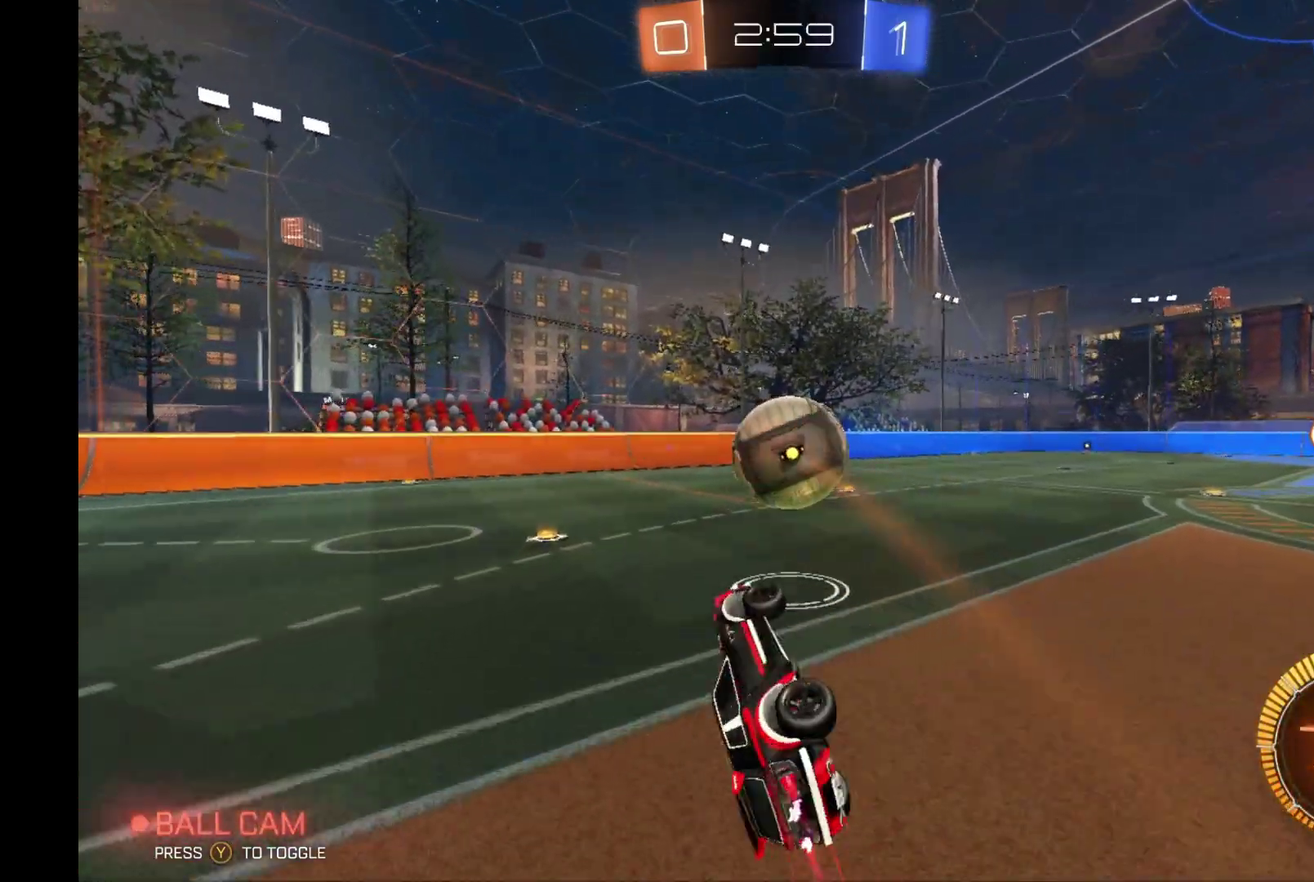
Gameplay with a controller (Xbox layout); each line is a JSON object with the inputs held at the frame after it. "events" lists button and stick changes between this image and that frame as [ms after this image, input, new state], when the widget could be followed in between. Not read: L3 R3.
{"buttons": ["R2"], "left_stick": "center", "events": [[133, "B", "up"], [200, "R1", "up"]]}
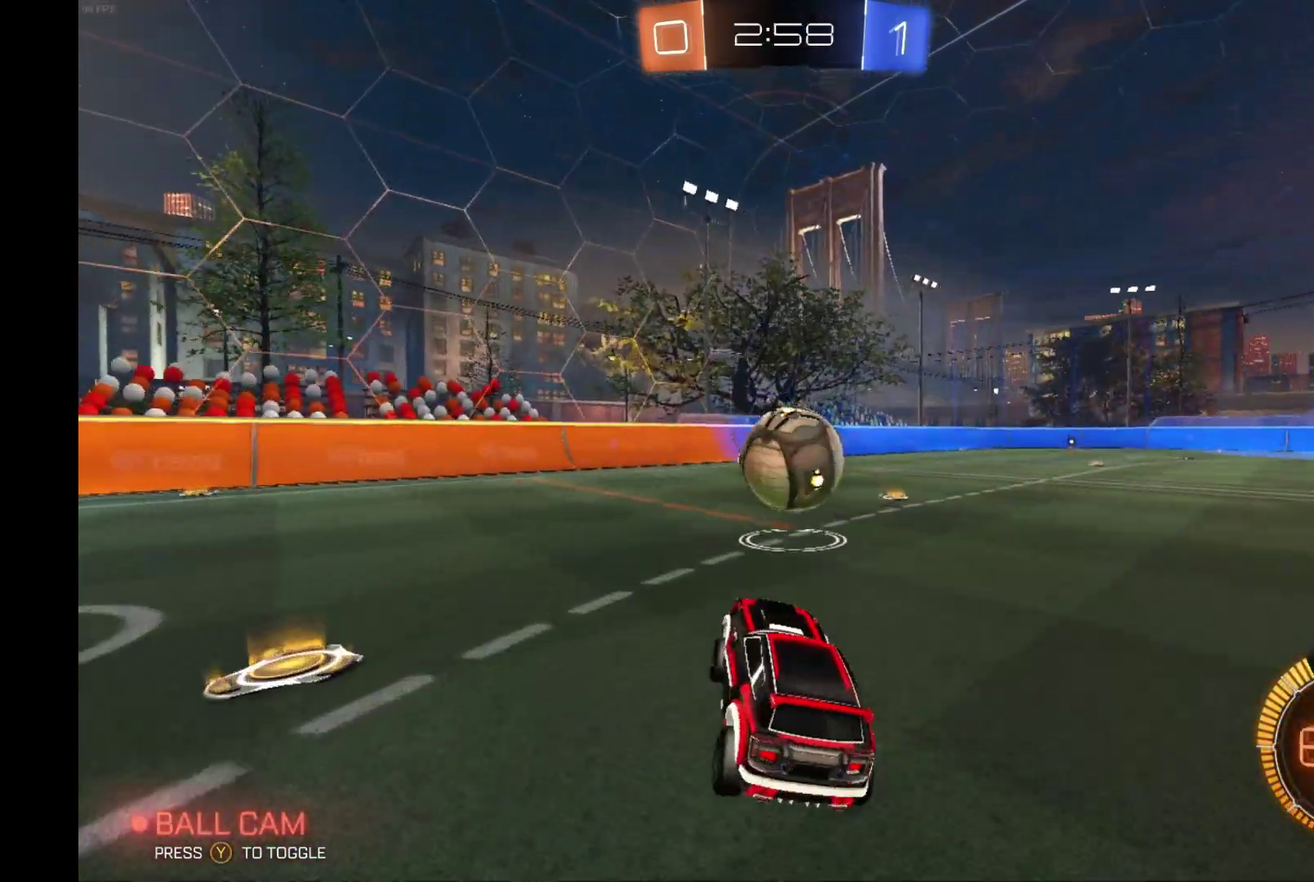
{"buttons": ["B", "R2"], "left_stick": "center", "events": [[433, "B", "down"]]}
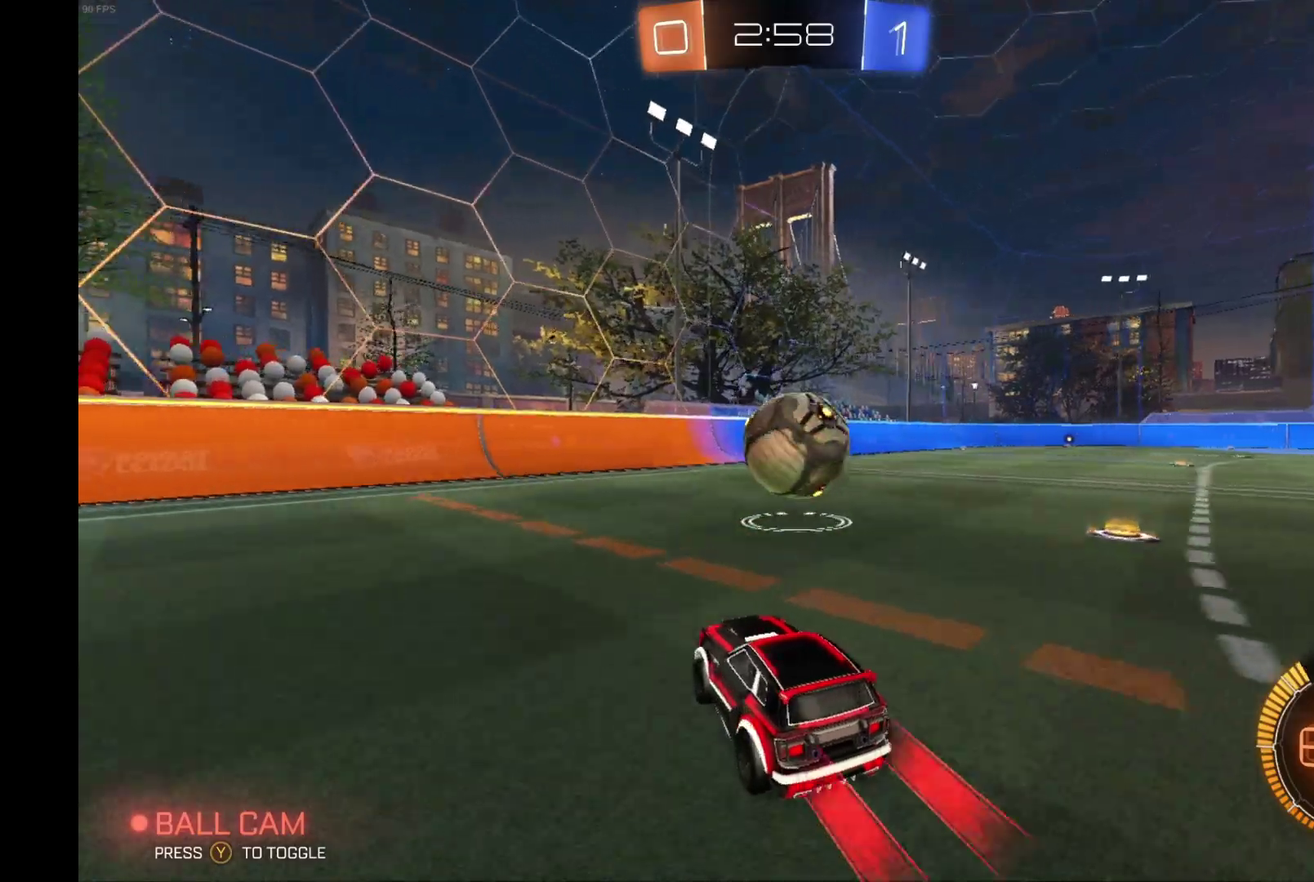
{"buttons": ["B", "R2"], "left_stick": "right", "events": [[333, "left_stick", "right"]]}
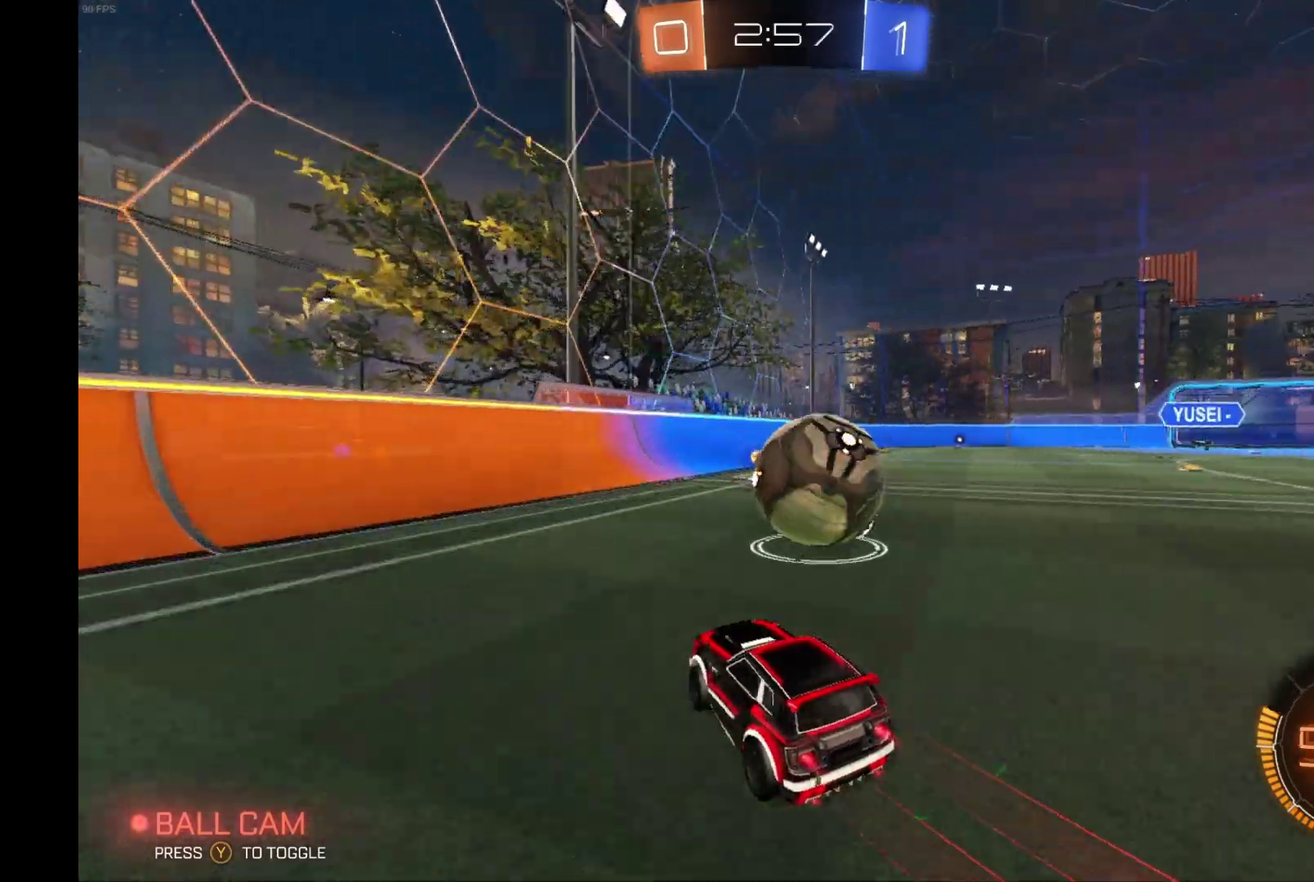
{"buttons": ["R2"], "left_stick": "center", "events": [[233, "B", "up"], [233, "left_stick", "center"]]}
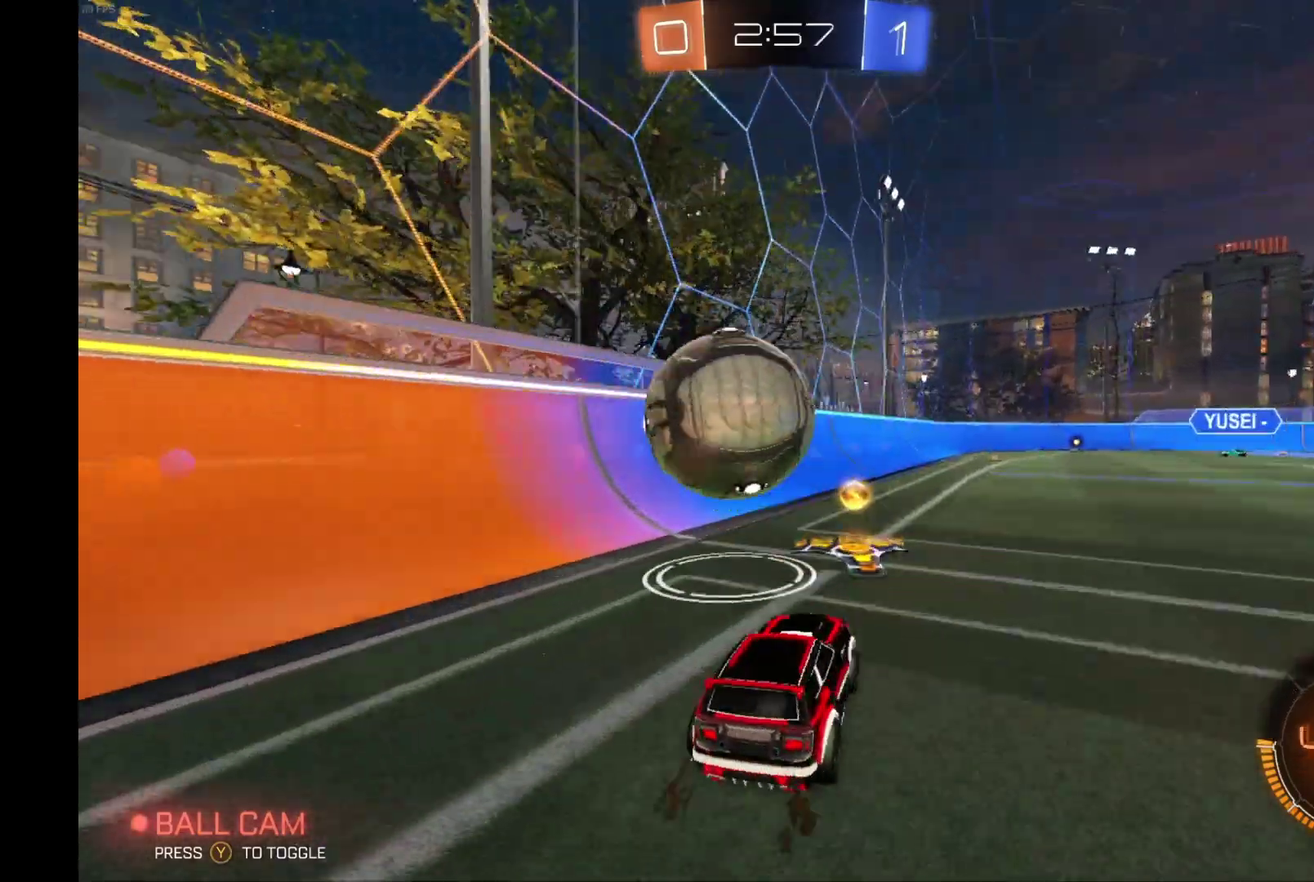
{"buttons": ["Y", "R2"], "left_stick": "right", "events": [[67, "R2", "up"], [200, "R2", "down"], [333, "left_stick", "right"], [433, "Y", "down"]]}
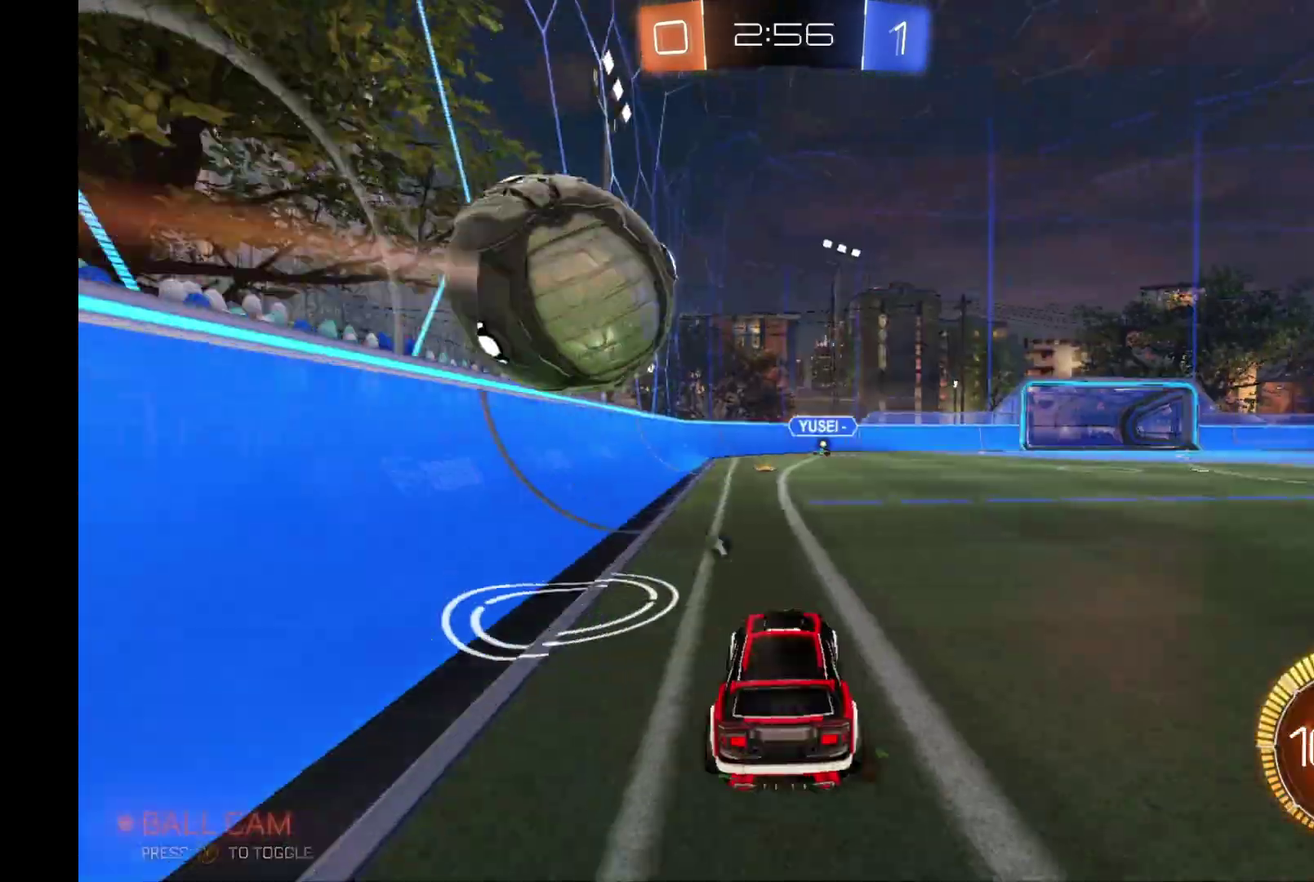
{"buttons": ["A", "B", "L1", "R2"], "left_stick": "up", "events": [[33, "R2", "up"], [33, "Y", "up"], [67, "left_stick", "center"], [400, "R2", "down"], [433, "B", "down"], [467, "left_stick", "up"], [500, "A", "down"], [500, "L1", "down"]]}
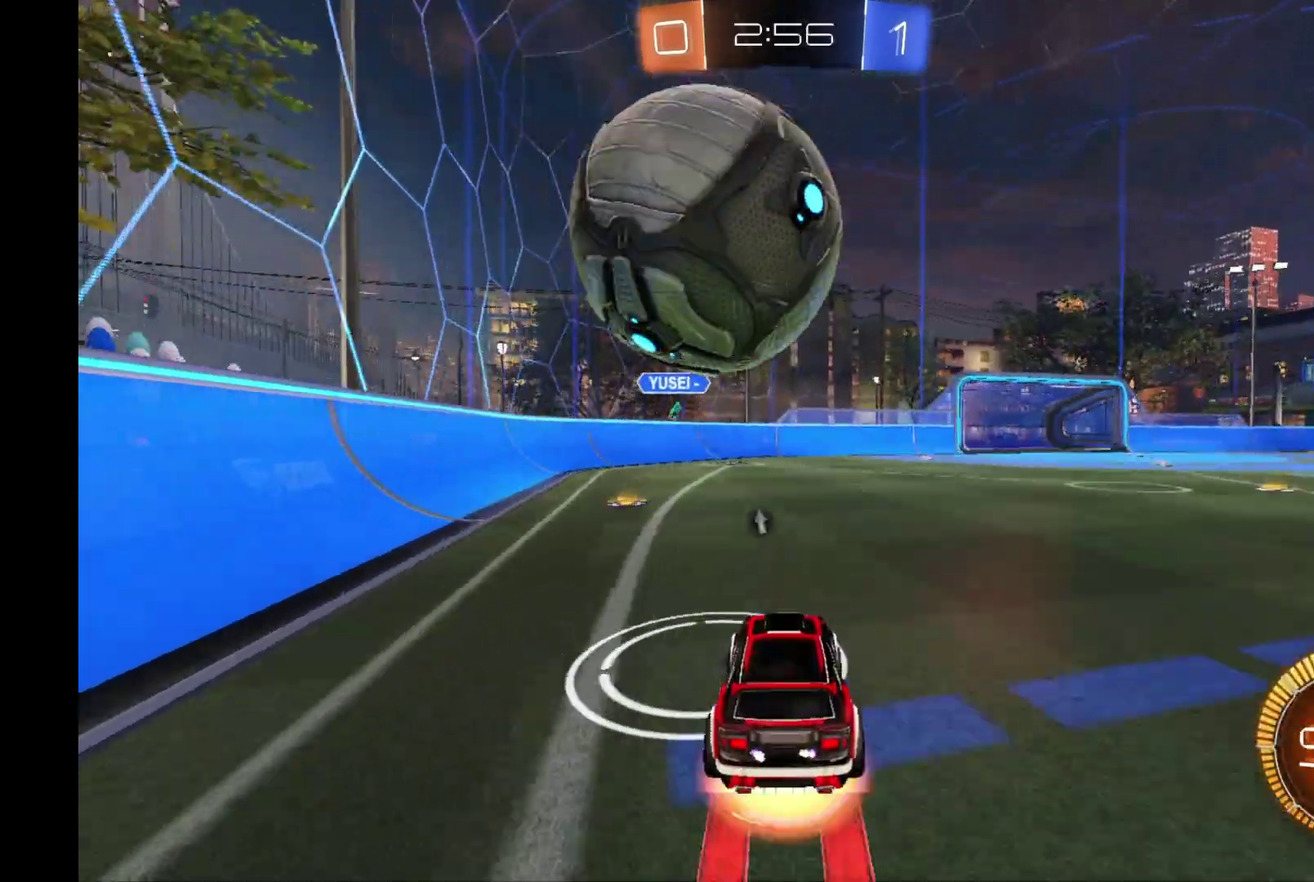
{"buttons": ["B", "L1", "R2"], "left_stick": "up", "events": [[67, "left_stick", "up-right"], [100, "A", "up"], [100, "B", "up"], [133, "left_stick", "up"], [167, "A", "down"], [167, "B", "down"], [300, "A", "up"]]}
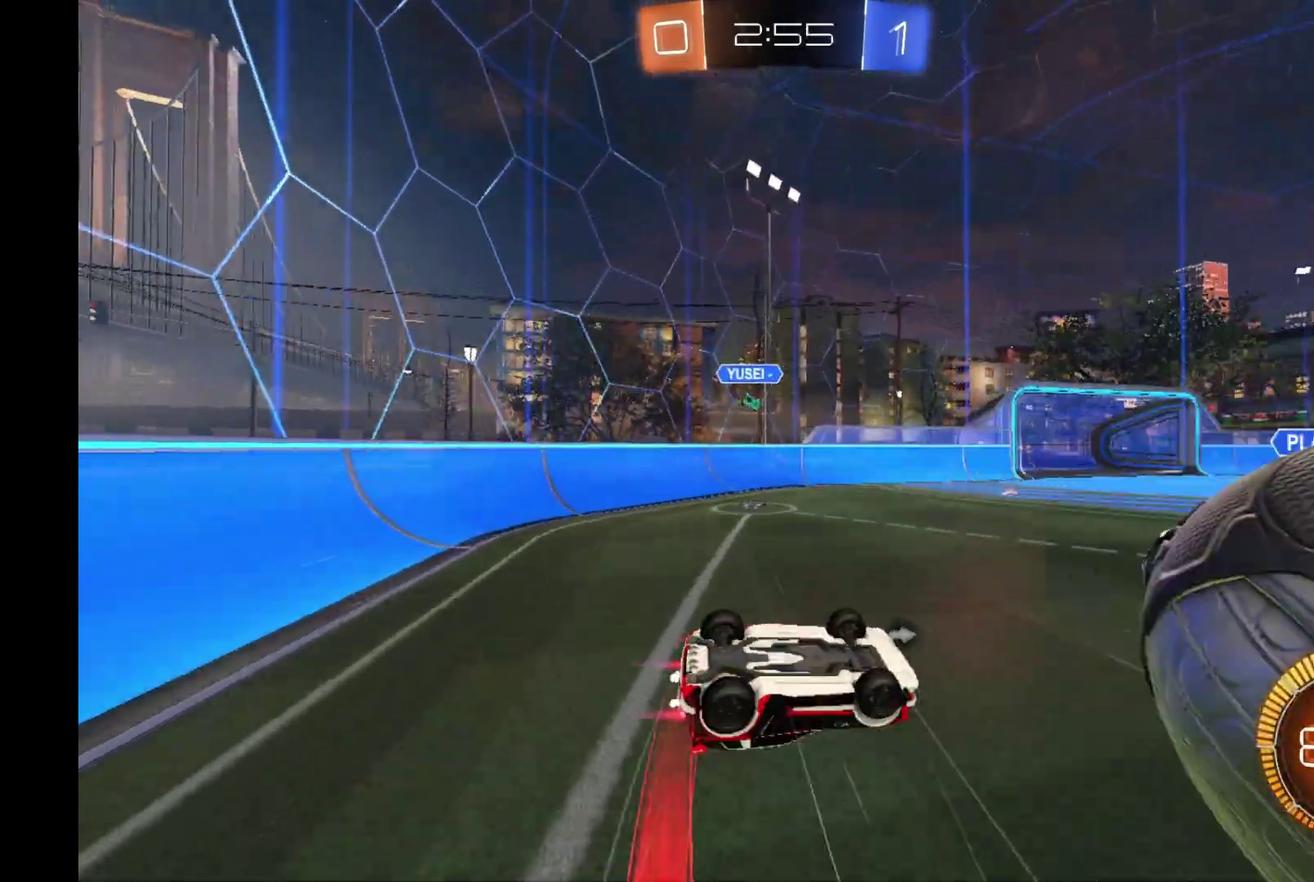
{"buttons": ["R2"], "left_stick": "right", "events": [[33, "B", "up"], [133, "L1", "up"], [167, "left_stick", "center"], [233, "Y", "down"], [333, "Y", "up"], [400, "left_stick", "right"]]}
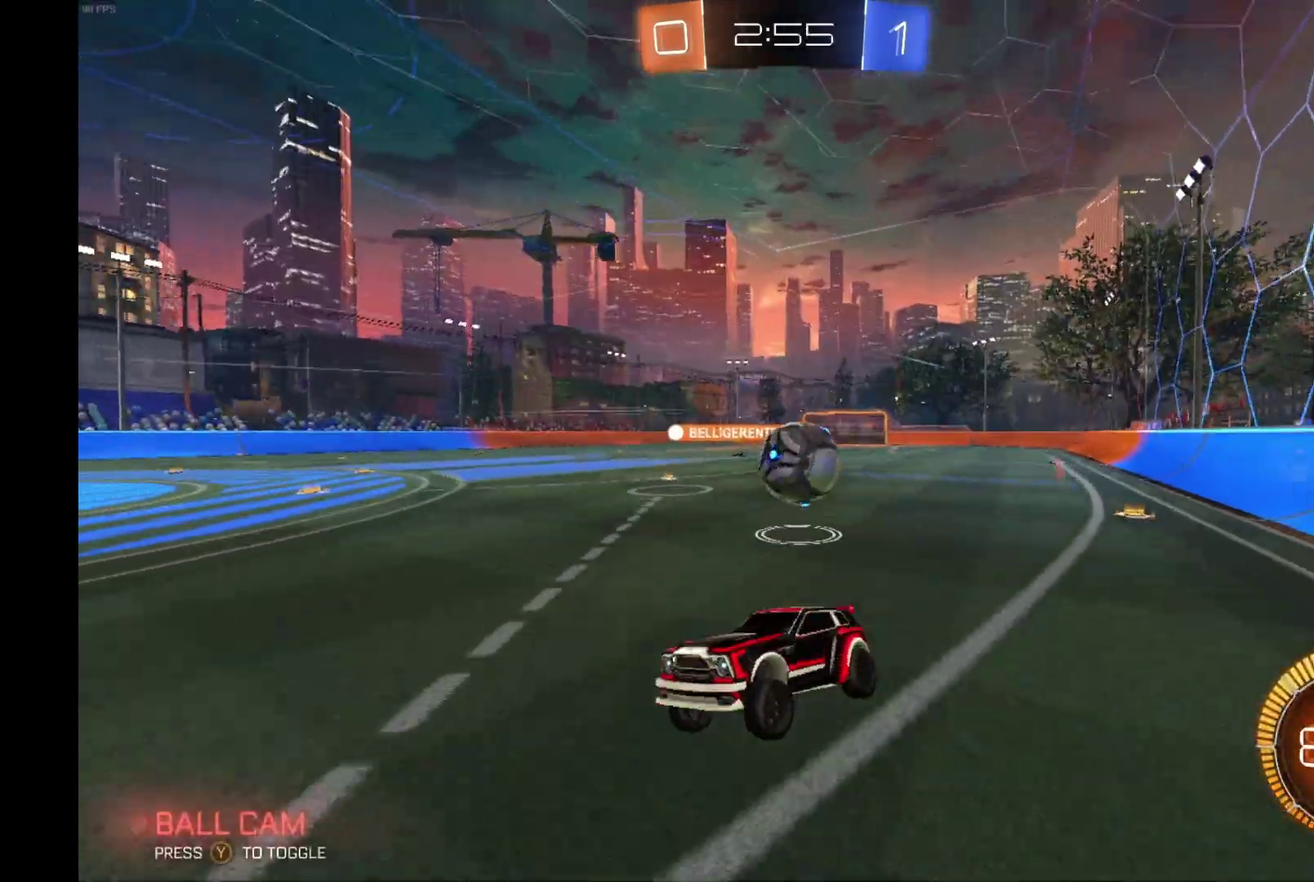
{"buttons": ["B", "R2"], "left_stick": "right", "events": [[400, "B", "down"]]}
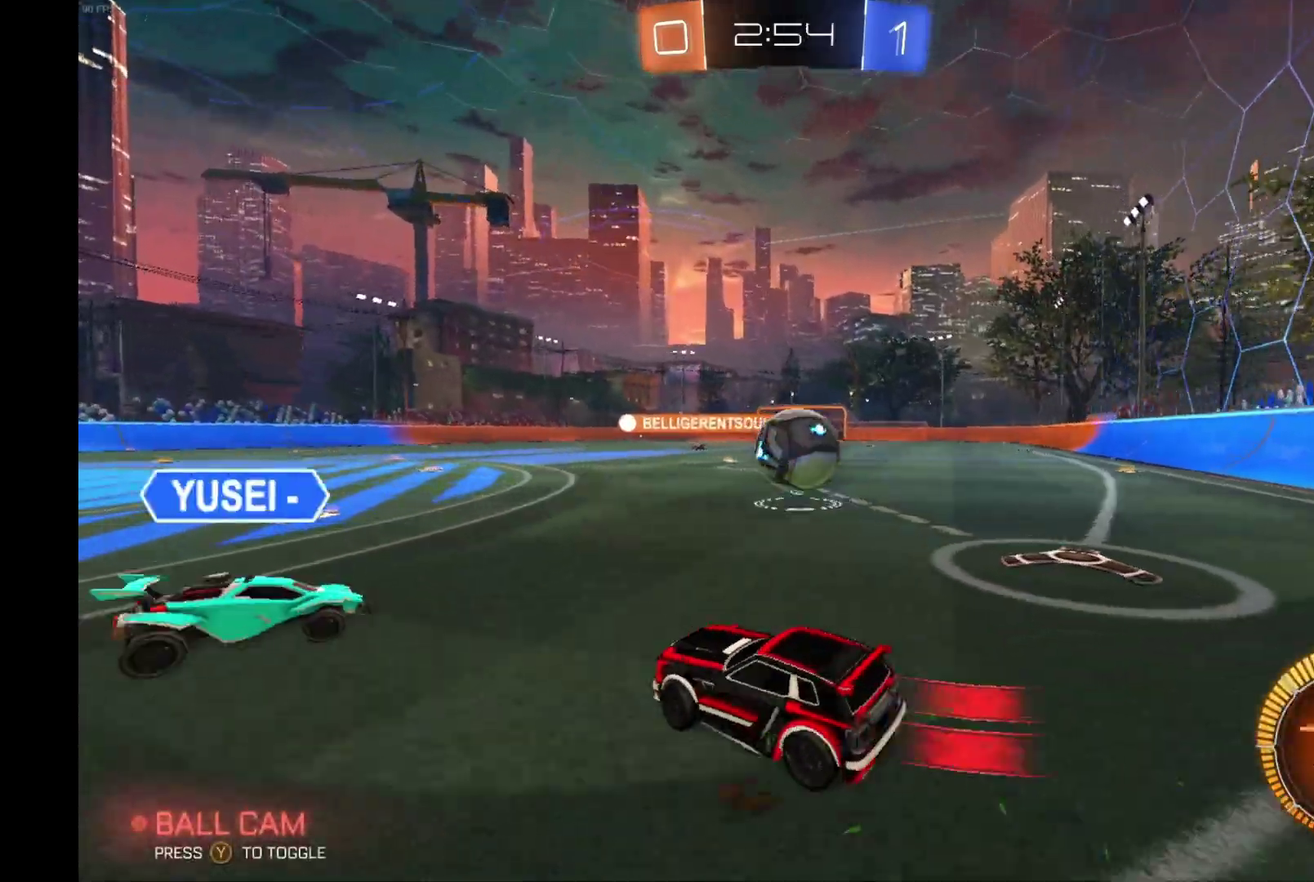
{"buttons": ["R2"], "left_stick": "center", "events": [[167, "B", "up"], [267, "B", "down"], [400, "left_stick", "center"], [500, "B", "up"]]}
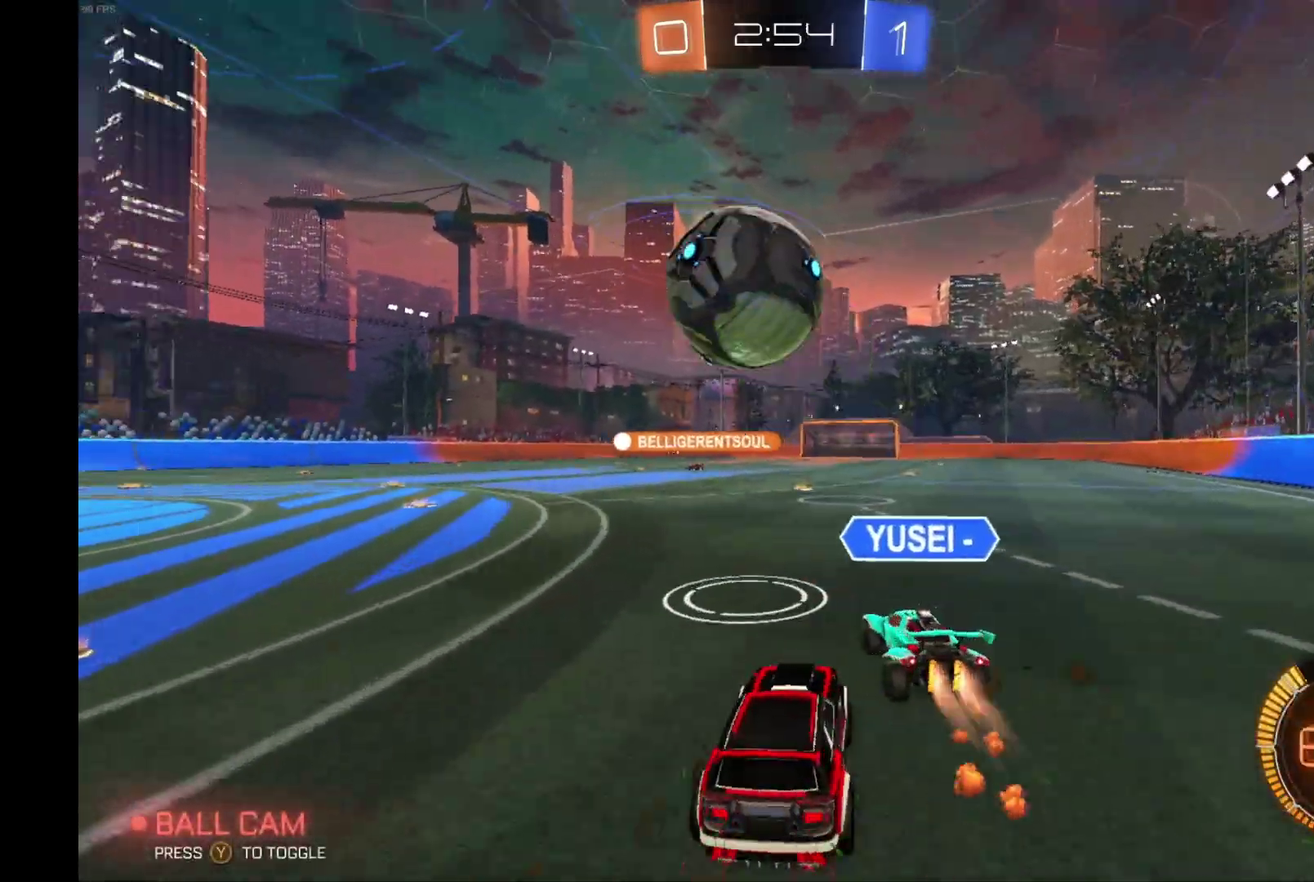
{"buttons": ["R2"], "left_stick": "center", "events": []}
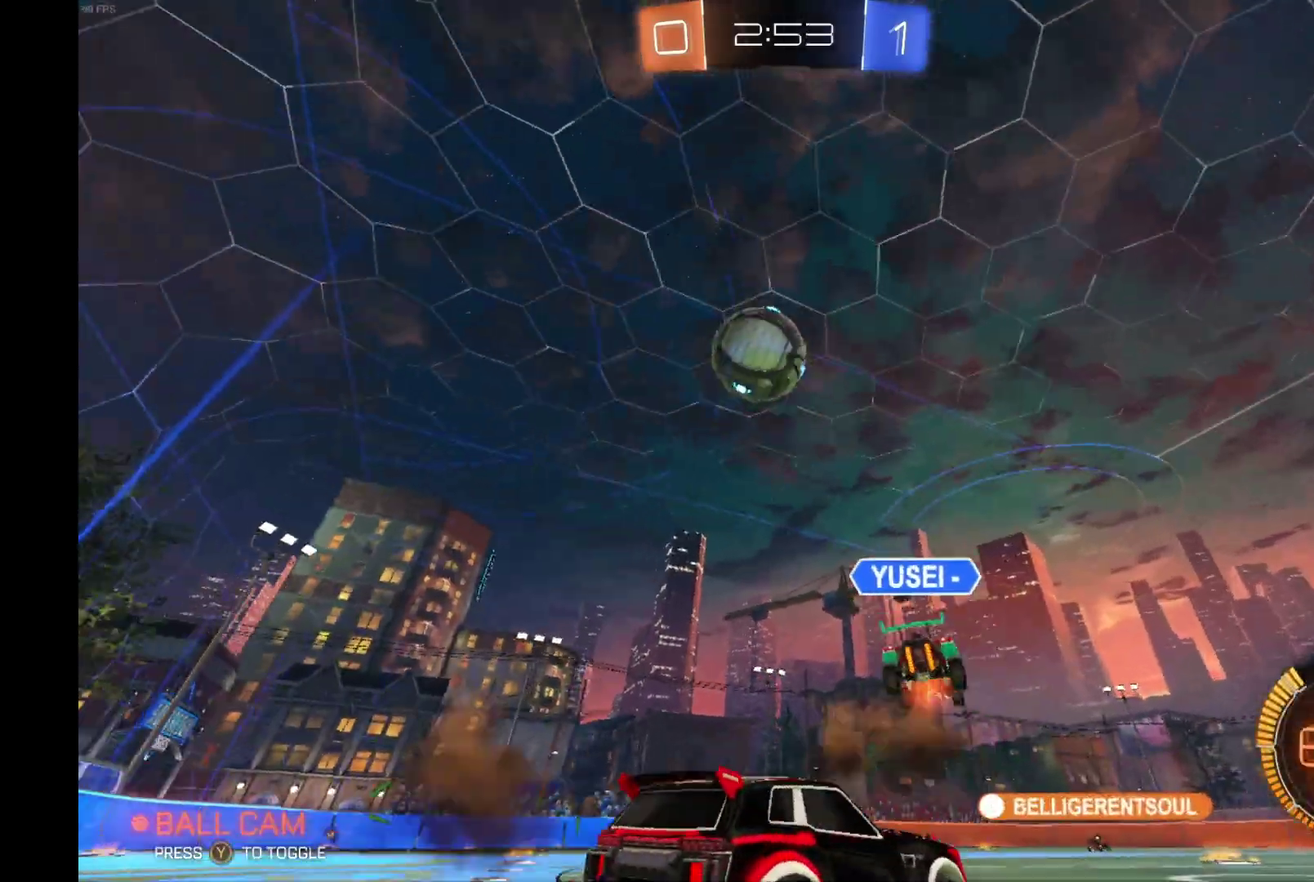
{"buttons": ["R2"], "left_stick": "center", "events": []}
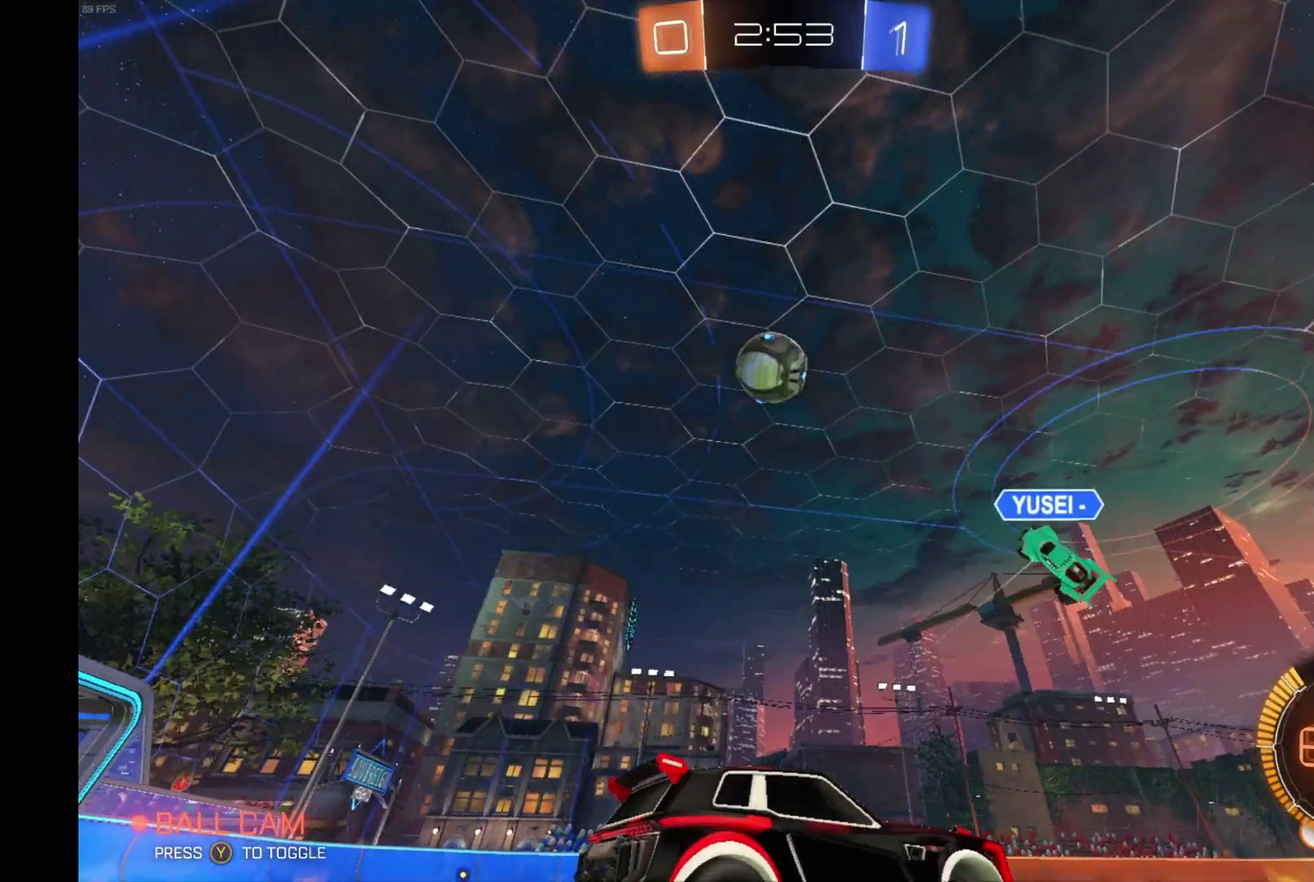
{"buttons": ["R1", "R2"], "left_stick": "right", "events": [[100, "A", "down"], [100, "left_stick", "left"], [133, "R1", "down"], [233, "A", "up"], [300, "A", "down"], [333, "left_stick", "right"], [467, "A", "up"]]}
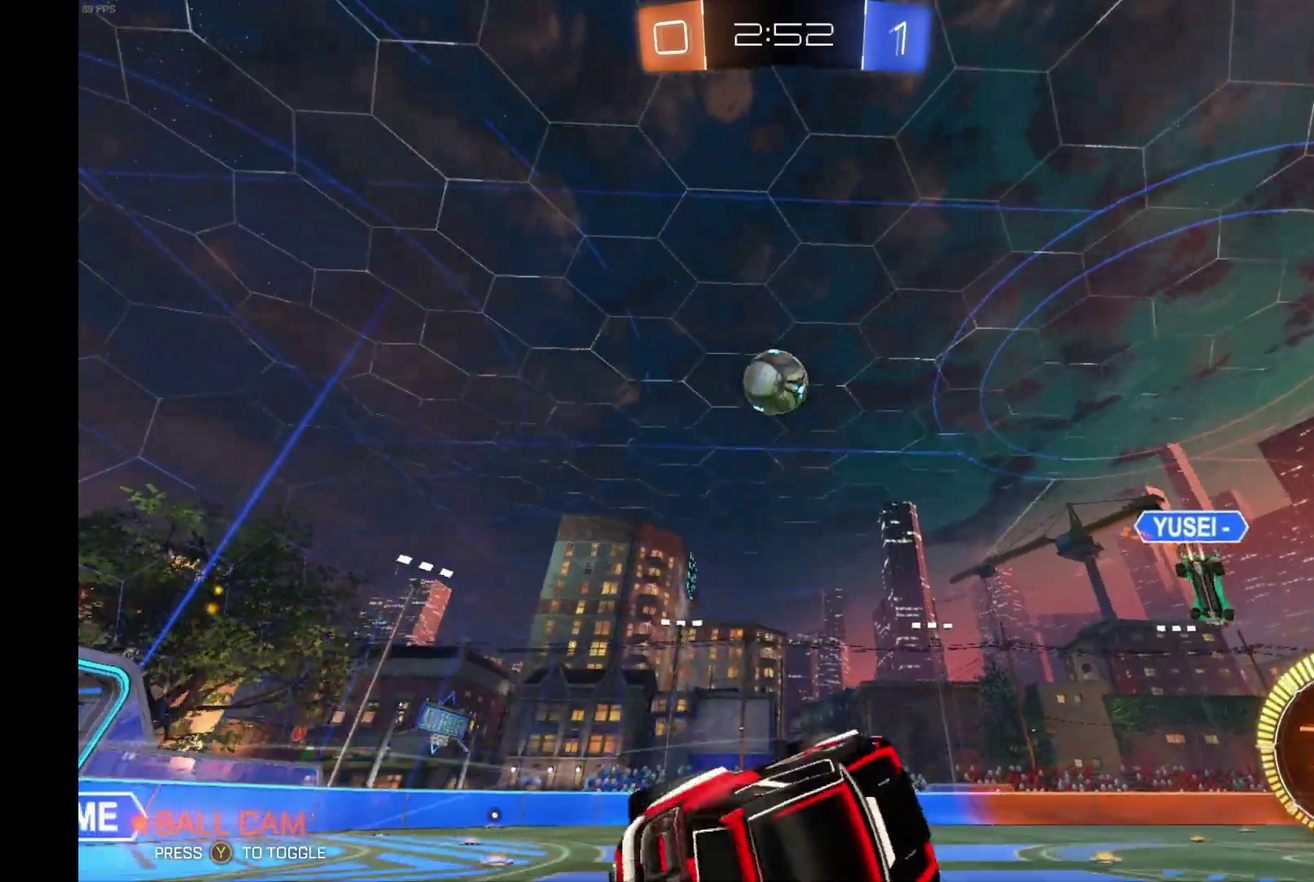
{"buttons": ["R2"], "left_stick": "center", "events": [[33, "R1", "up"], [133, "left_stick", "center"]]}
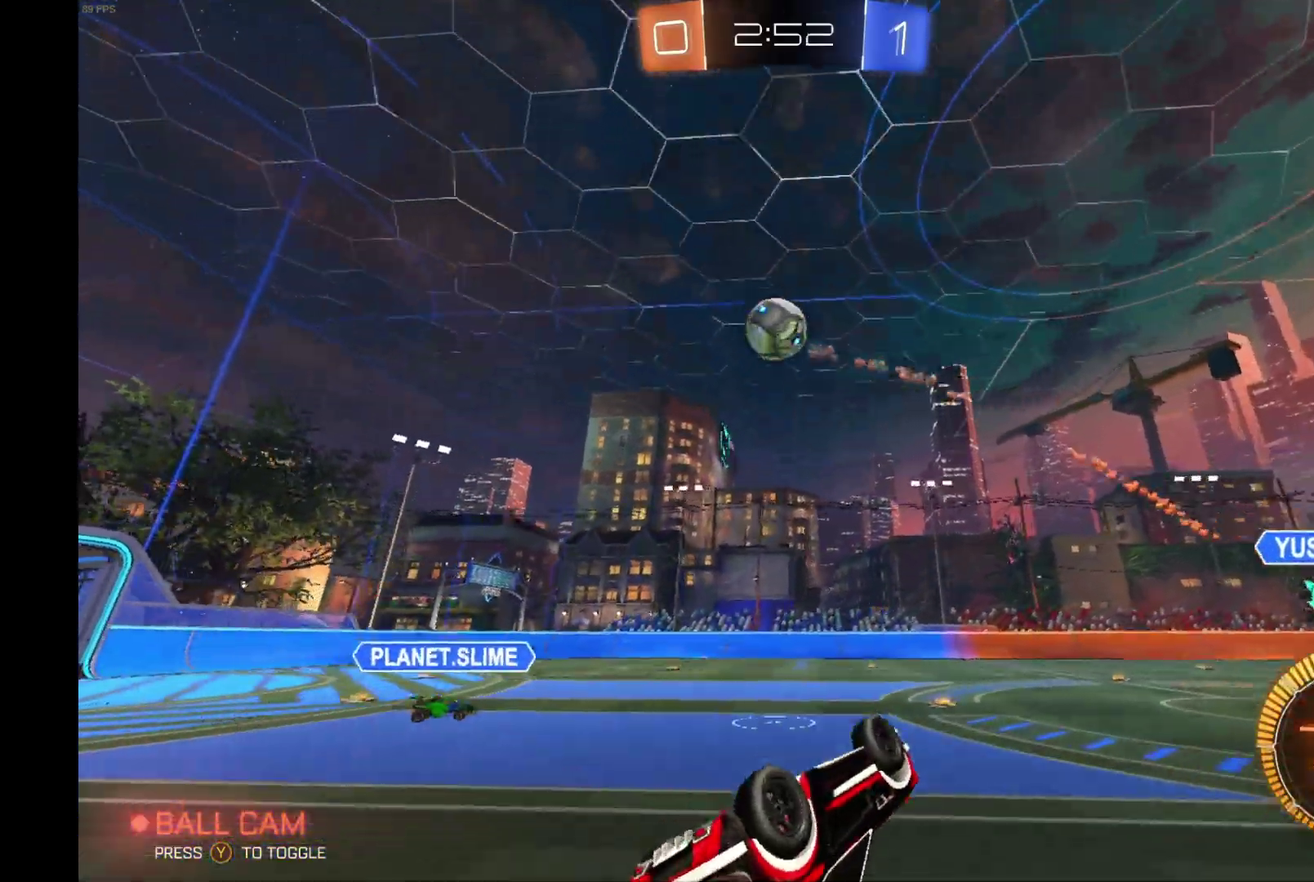
{"buttons": ["R1", "R2"], "left_stick": "center", "events": [[433, "R1", "down"]]}
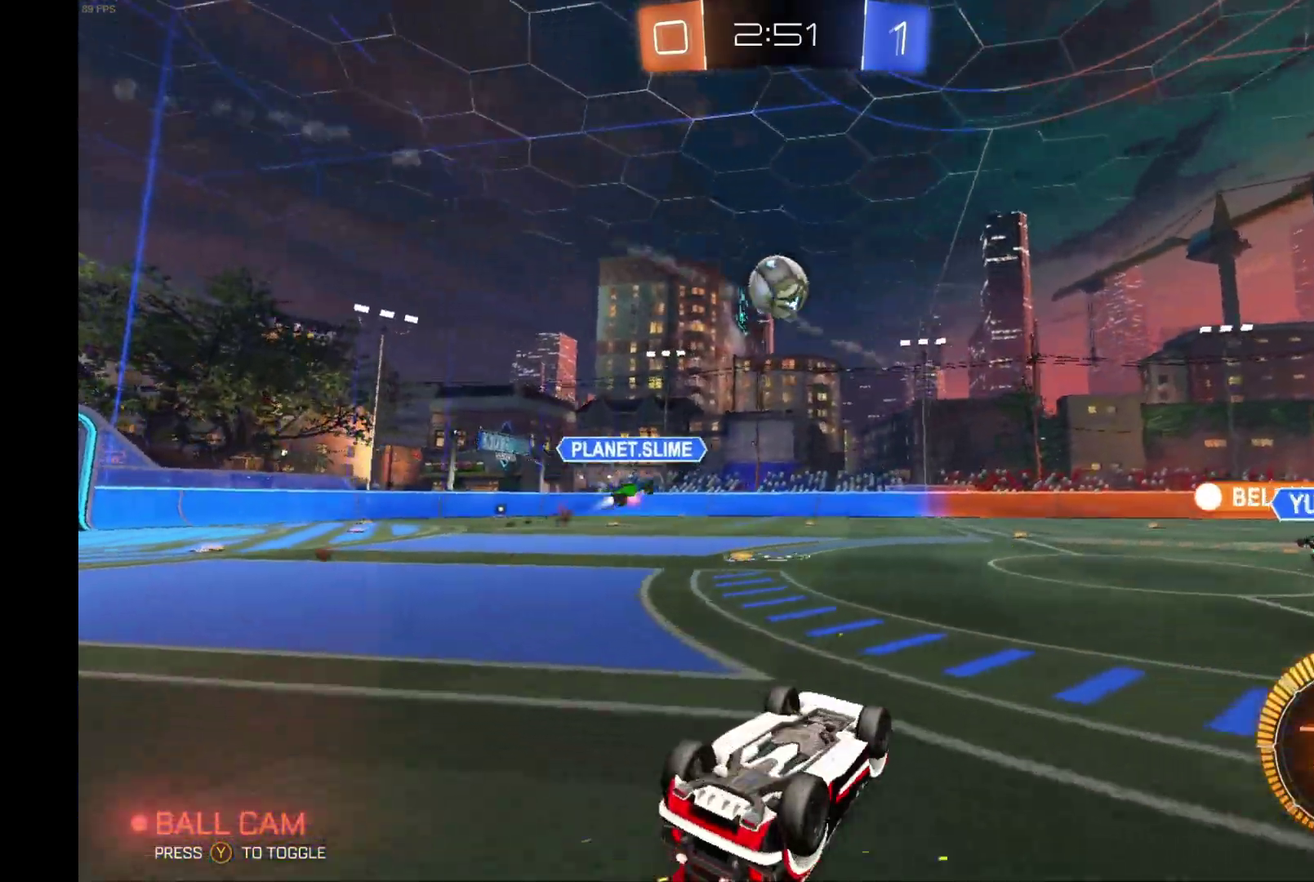
{"buttons": ["R2"], "left_stick": "right", "events": [[500, "R1", "up"], [500, "left_stick", "right"]]}
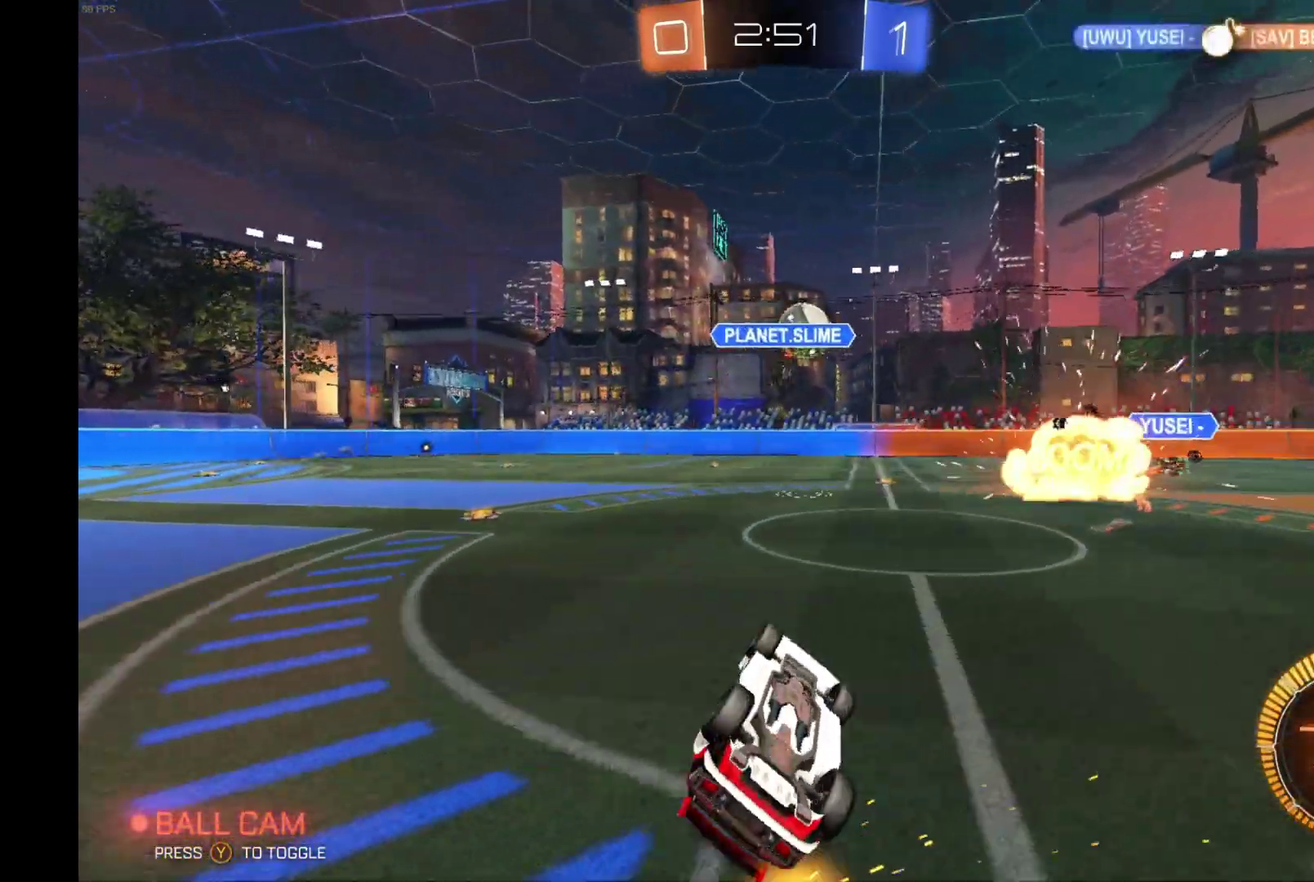
{"buttons": ["R2"], "left_stick": "right", "events": []}
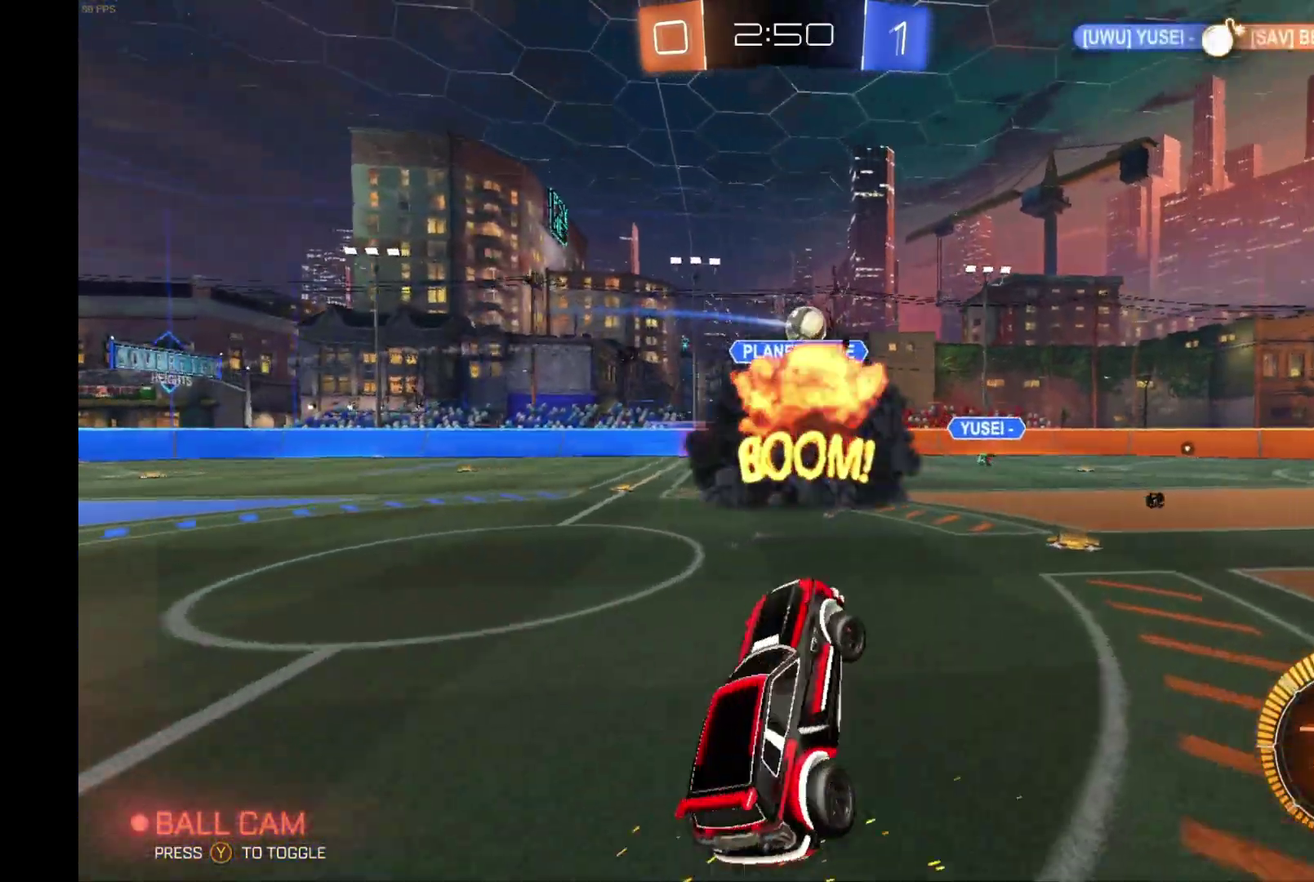
{"buttons": ["B", "R2"], "left_stick": "center", "events": [[233, "B", "down"], [267, "left_stick", "center"]]}
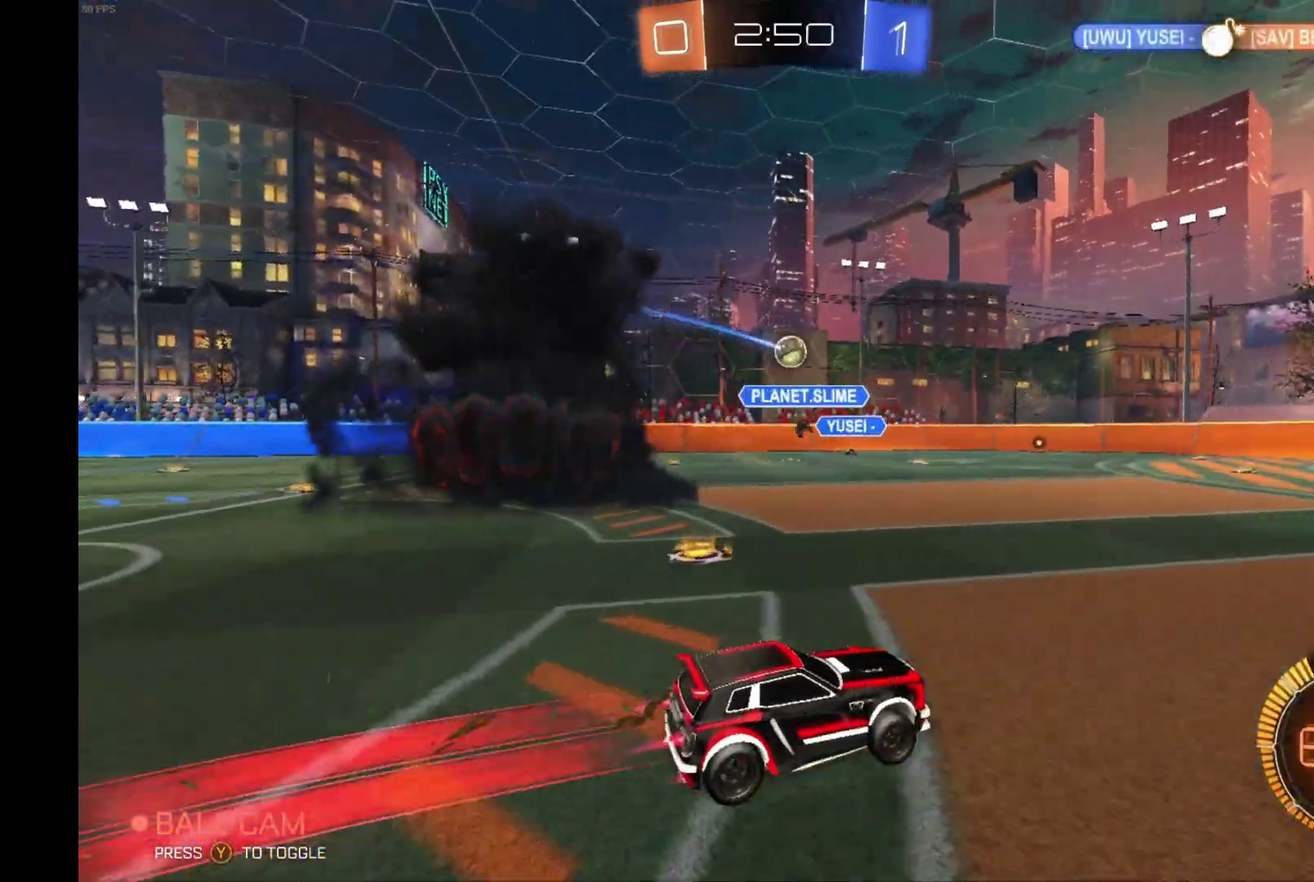
{"buttons": ["R2"], "left_stick": "right", "events": [[33, "left_stick", "left"], [133, "A", "down"], [133, "R1", "down"], [167, "B", "up"], [200, "A", "up"], [200, "R1", "up"], [233, "left_stick", "up-right"], [267, "A", "down"], [267, "B", "down"], [267, "R1", "down"], [367, "A", "up"], [367, "left_stick", "right"], [433, "B", "up"], [500, "R1", "up"]]}
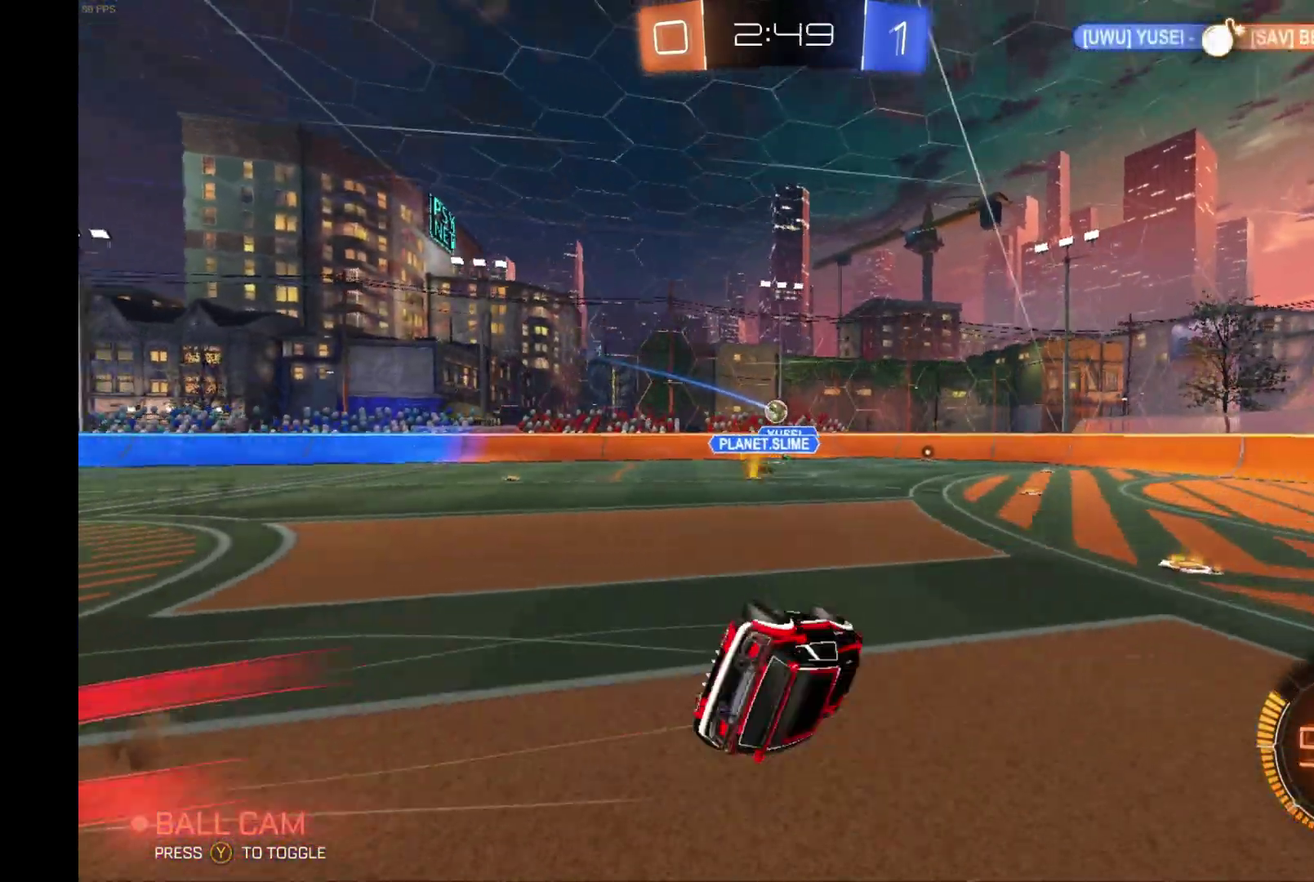
{"buttons": ["R2"], "left_stick": "right", "events": [[33, "left_stick", "center"], [200, "Y", "down"], [300, "Y", "up"], [367, "left_stick", "right"]]}
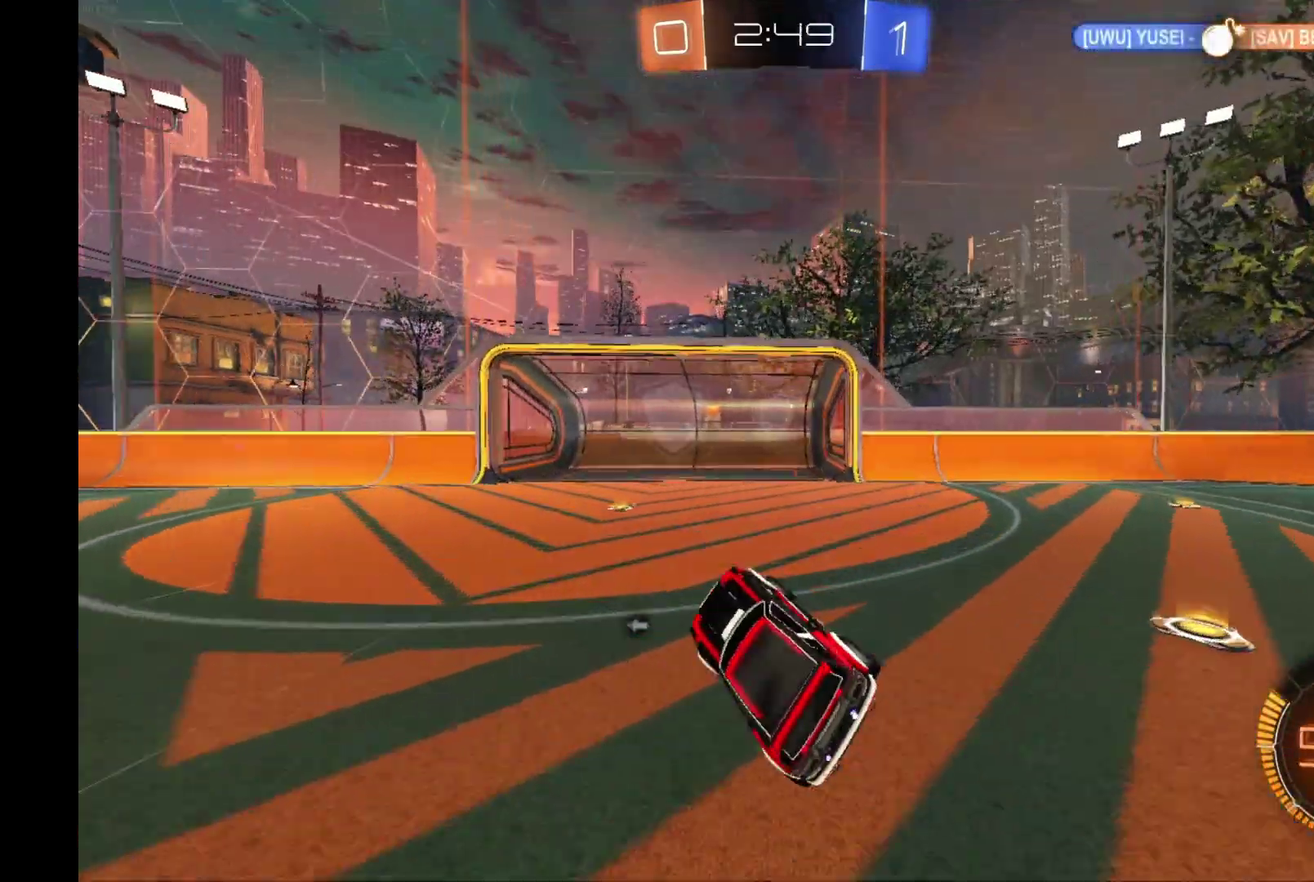
{"buttons": ["R2"], "left_stick": "left", "events": [[33, "left_stick", "center"], [133, "Y", "down"], [233, "Y", "up"], [300, "left_stick", "left"]]}
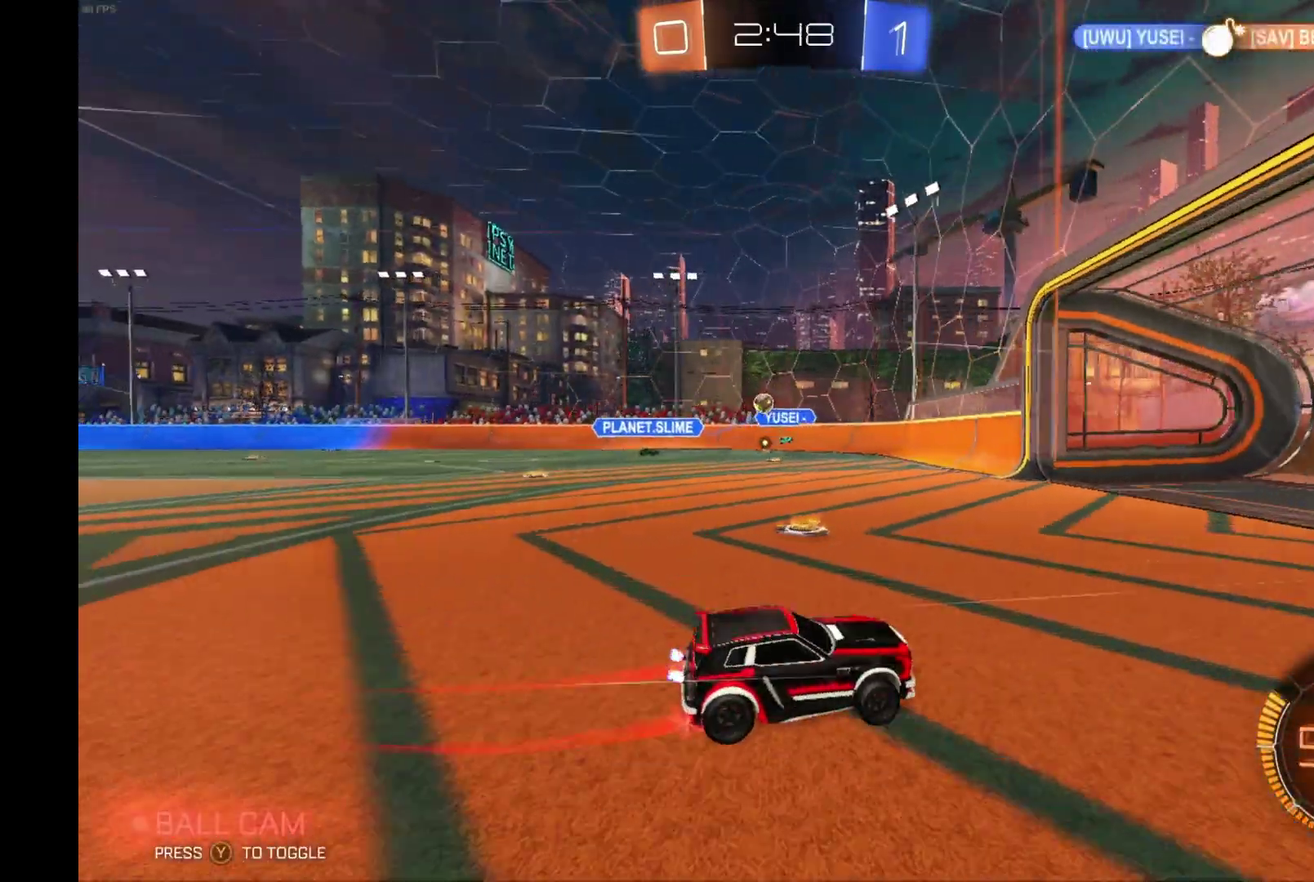
{"buttons": ["R2"], "left_stick": "left", "events": [[67, "L2", "down"], [100, "R2", "up"], [367, "R2", "down"], [433, "L2", "up"]]}
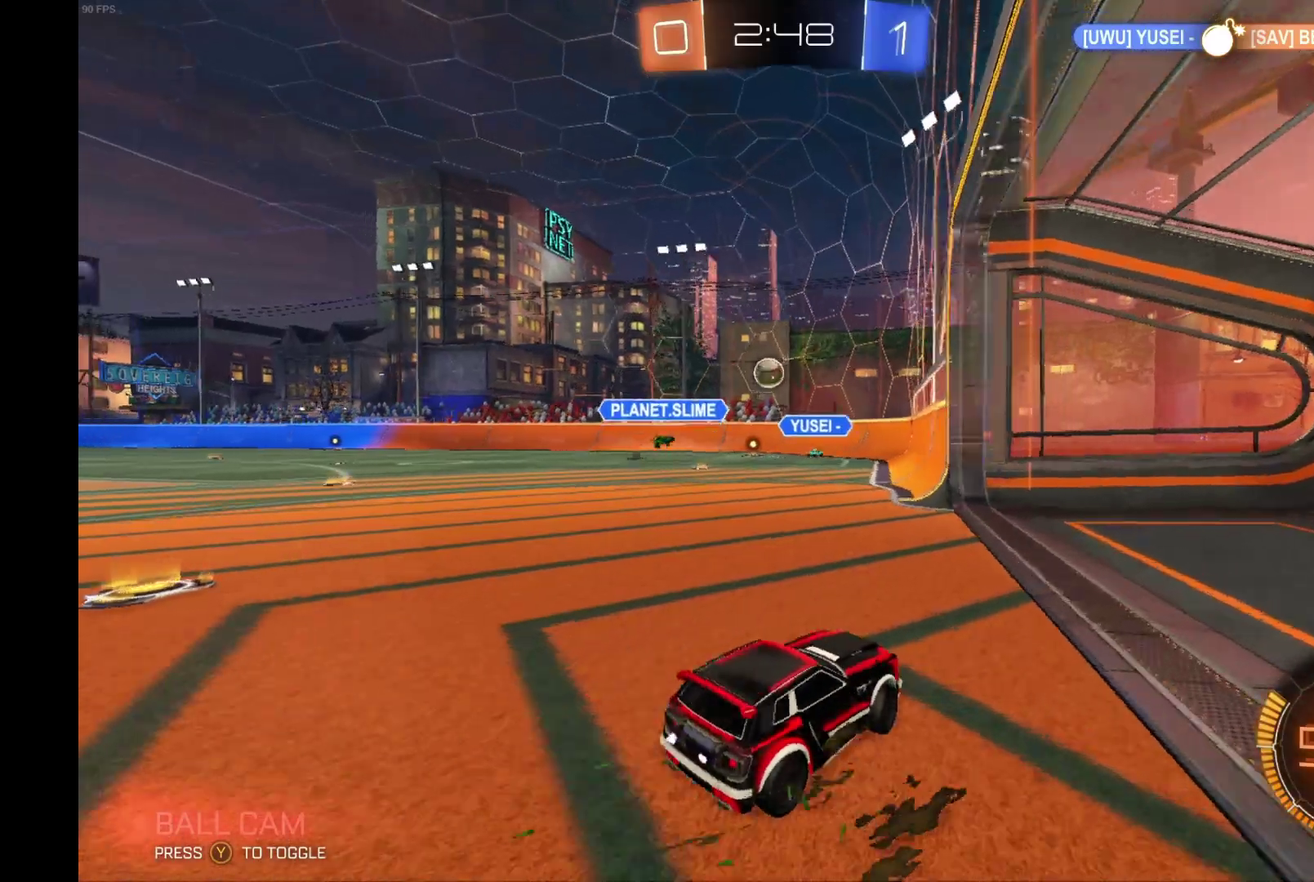
{"buttons": ["L2"], "left_stick": "center", "events": [[133, "left_stick", "center"], [267, "L2", "down"], [267, "R2", "up"], [300, "left_stick", "left"], [500, "left_stick", "center"]]}